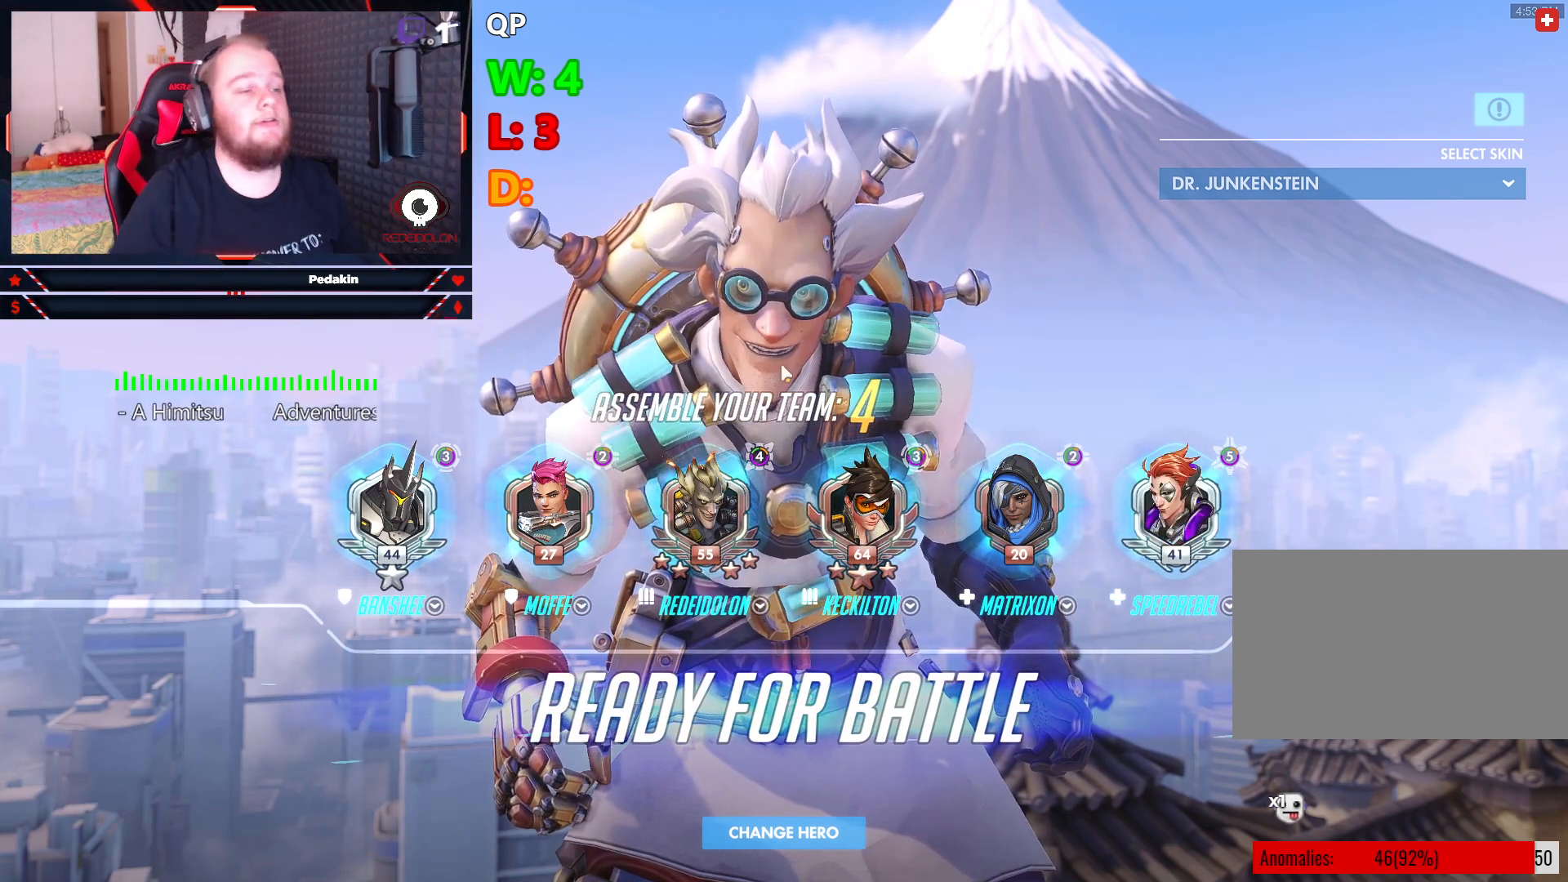
Gameplay with keyboard and mouse; each line is a JSON object with the keys and mouse buttons held at the frame after it. "events" lists presses ("down") and releases ("up") of "1", "2", "3", "4", "5", "a", "alt", "c", "caps_lock", "ctrl", "d", "e", "f", "g", "q", "r", "s", "shift", "space", "t", "tab", "v", "w", "x", "z", "mouse_left", "mouse_wheel" and "mouse_right" between this image and that frame as [ms after this image, input, new state], when the widget could be followed in between. "mouse_left", "mouse_wheel", "mouse_right" = the "left", "wheel", "right" buttons of the "mouse" list. No other keys are recorded. "wheel" means that the mouse wheel is clicked or scrolled. Not read: mouse_move.
{"keys": [], "mouse": [], "events": [[208, "mouse_left", "down"], [250, "mouse_left", "up"]]}
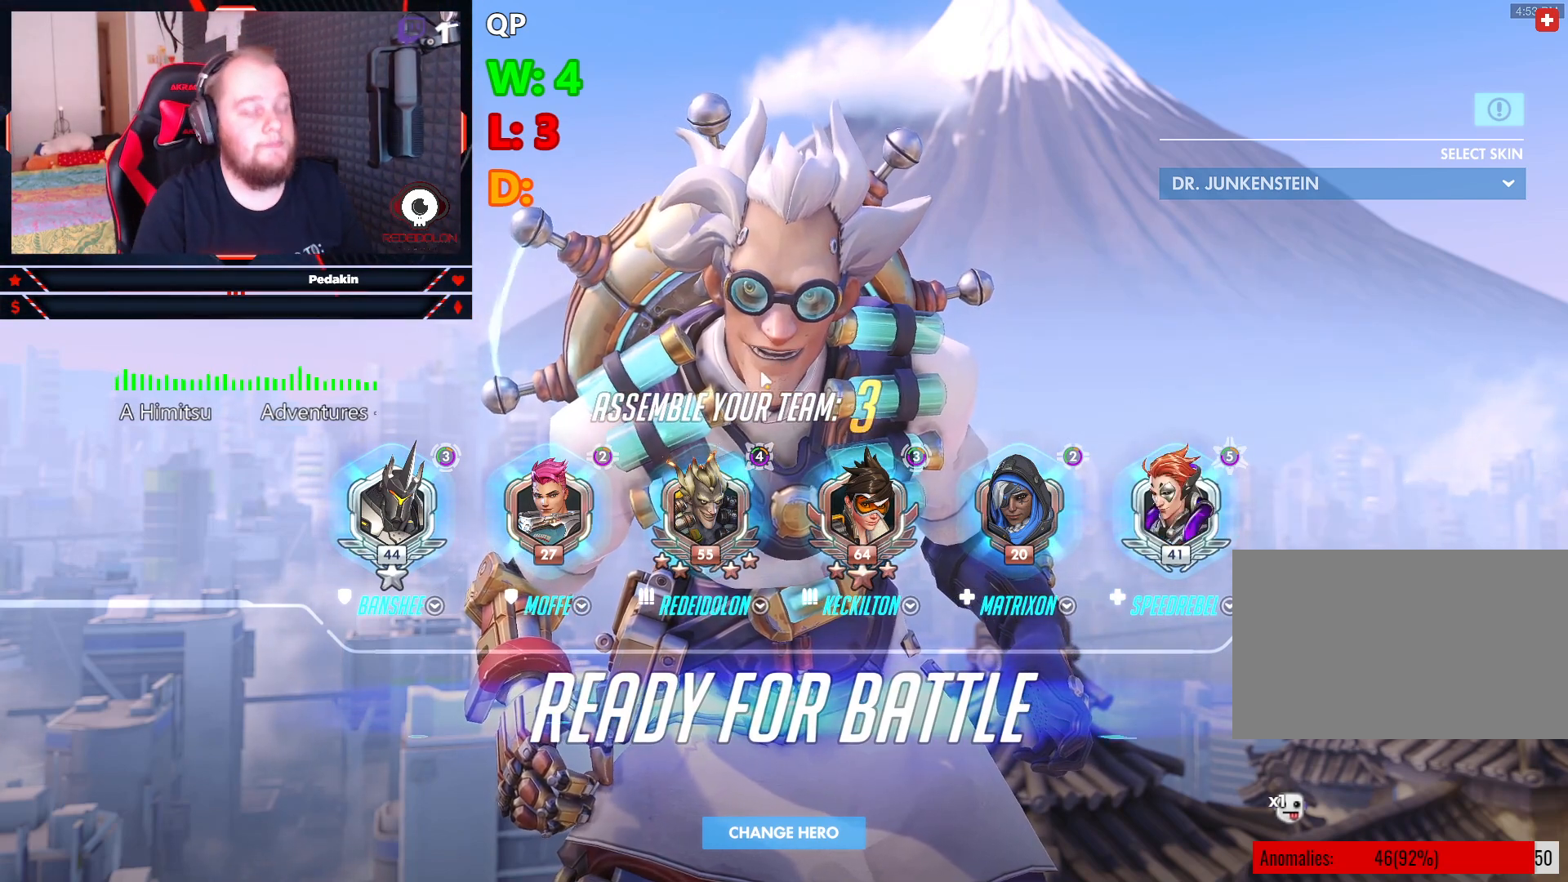
{"keys": [], "mouse": [], "events": []}
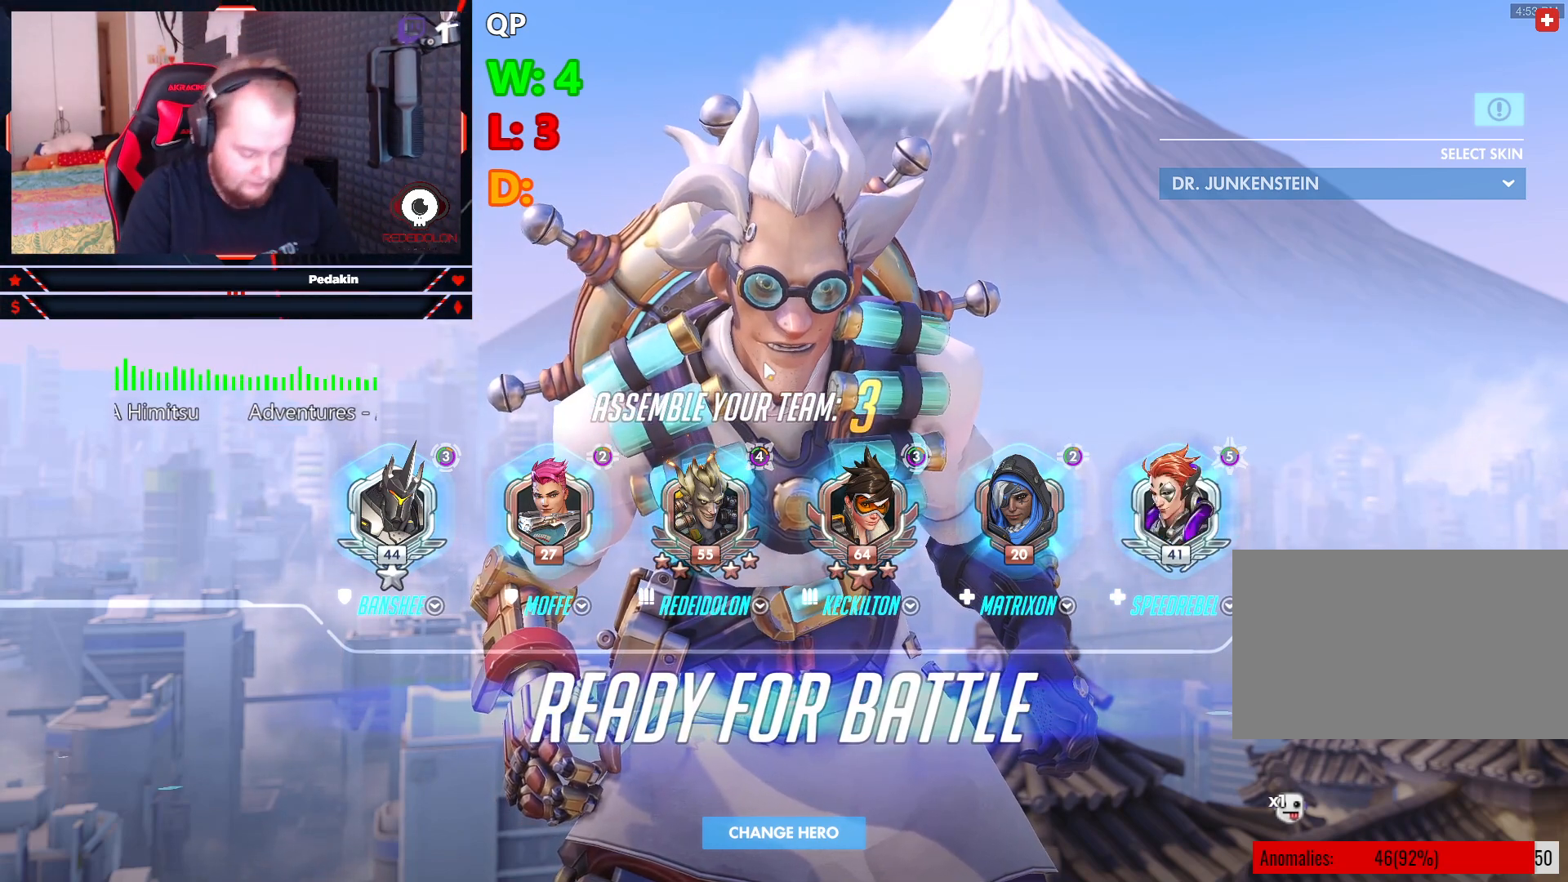
{"keys": [], "mouse": [], "events": []}
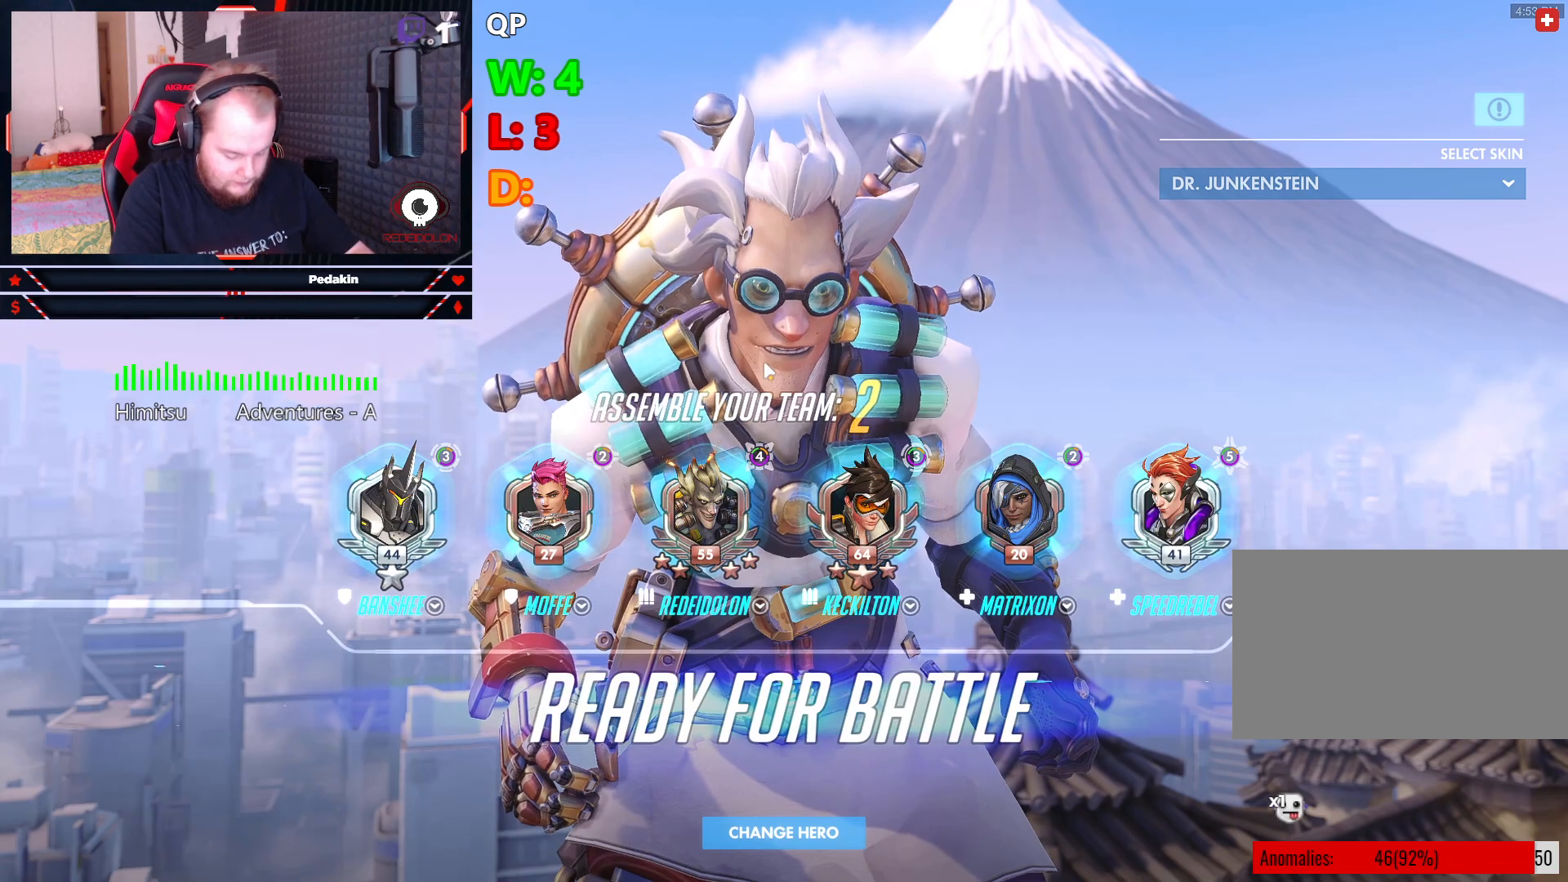
{"keys": [], "mouse": [], "events": []}
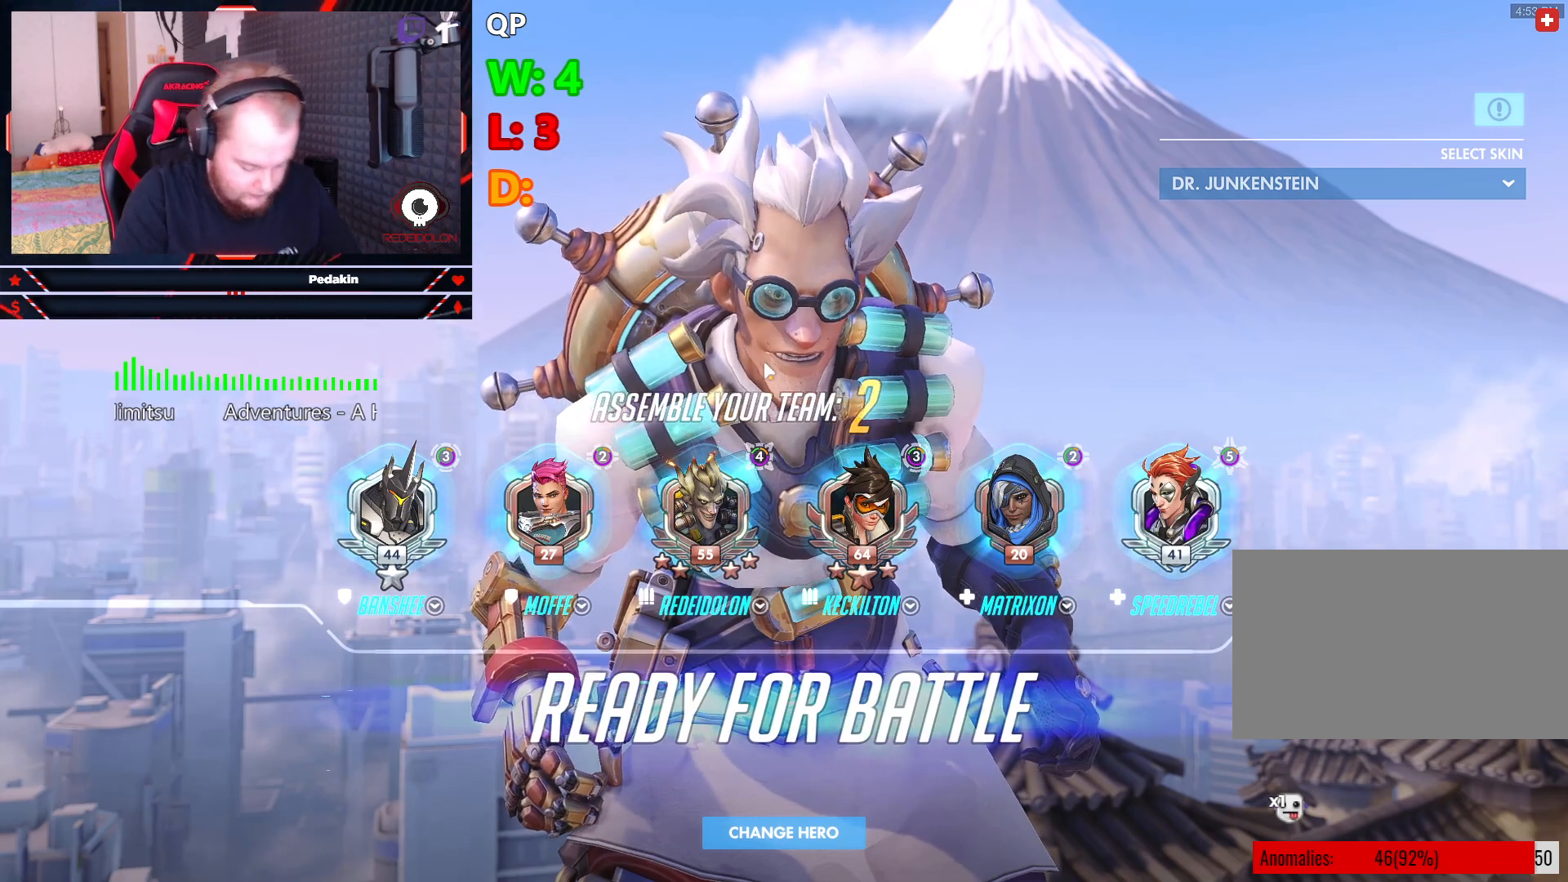
{"keys": [], "mouse": [], "events": []}
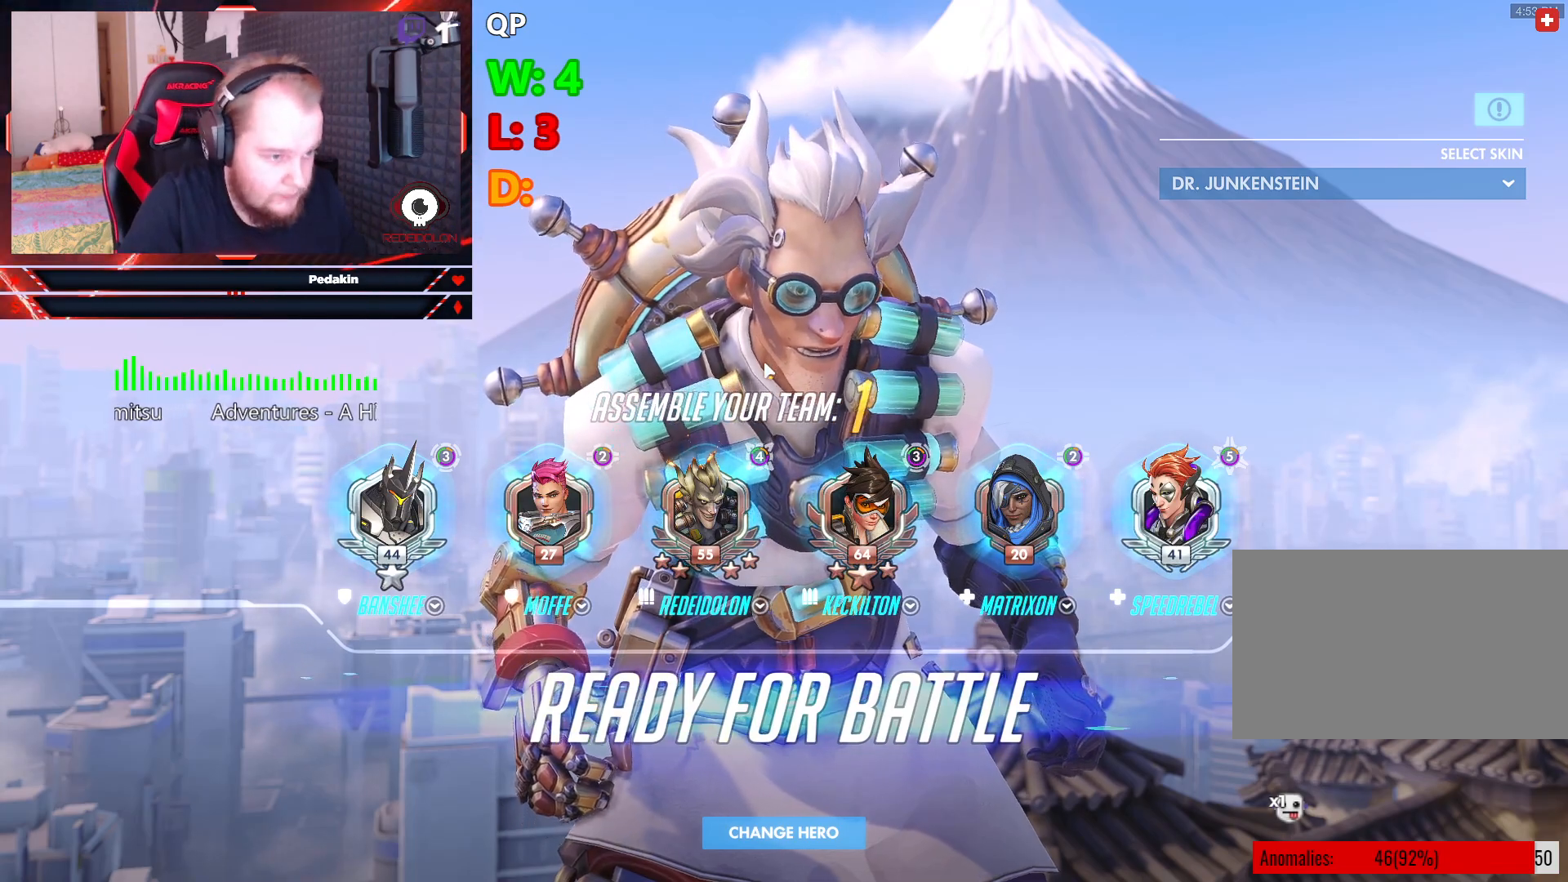
{"keys": [], "mouse": [], "events": []}
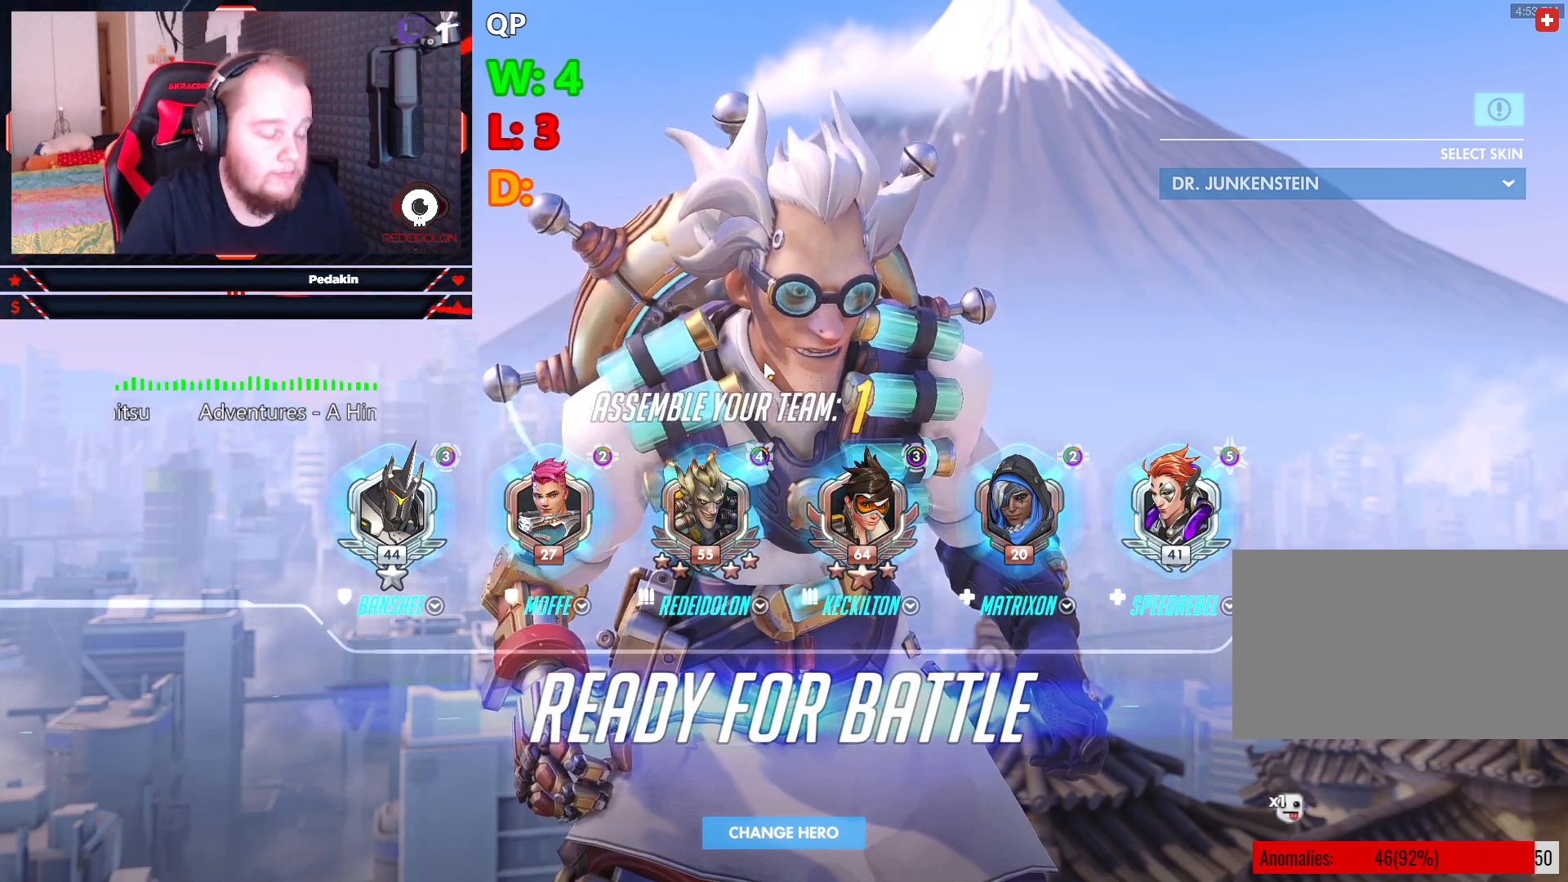
{"keys": ["w"], "mouse": [], "events": [[208, "w", "down"]]}
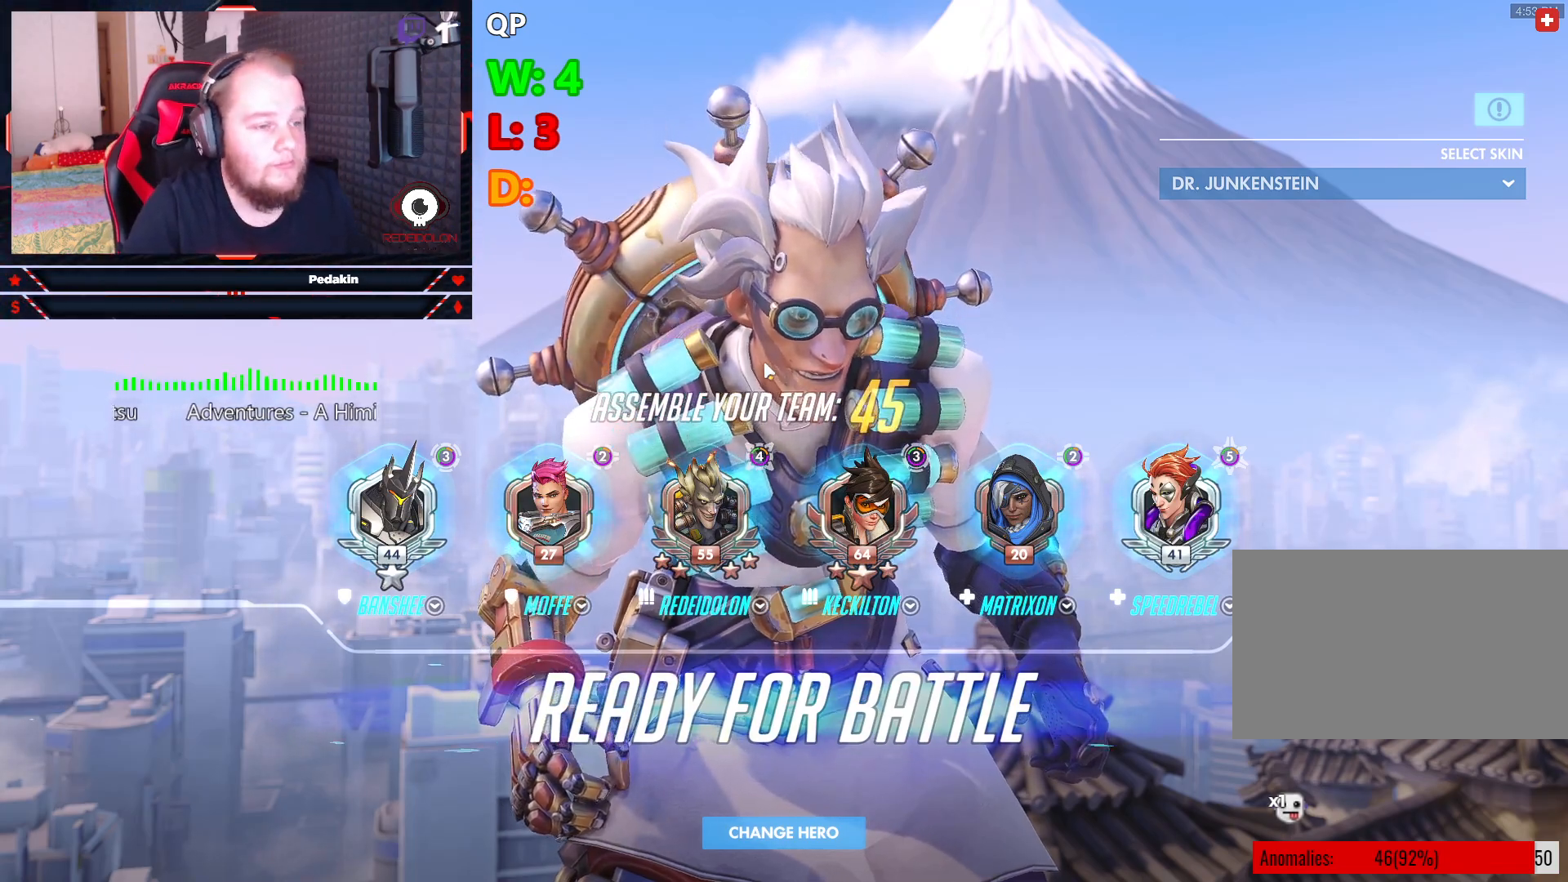
{"keys": ["w"], "mouse": []}
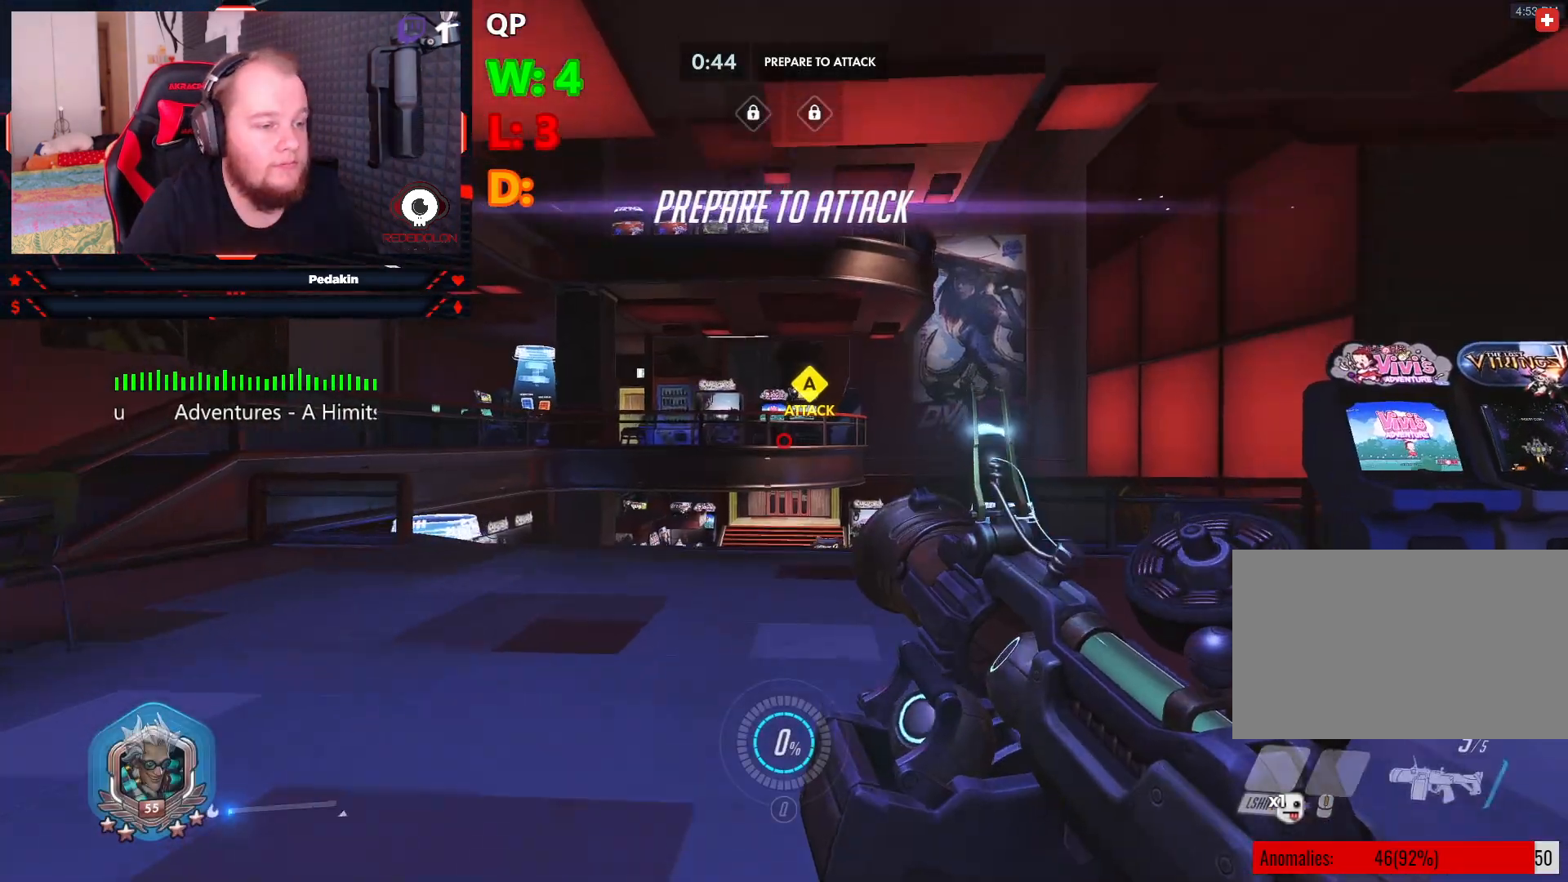
{"keys": ["w"], "mouse": [], "events": [[375, "space", "down"], [500, "space", "up"]]}
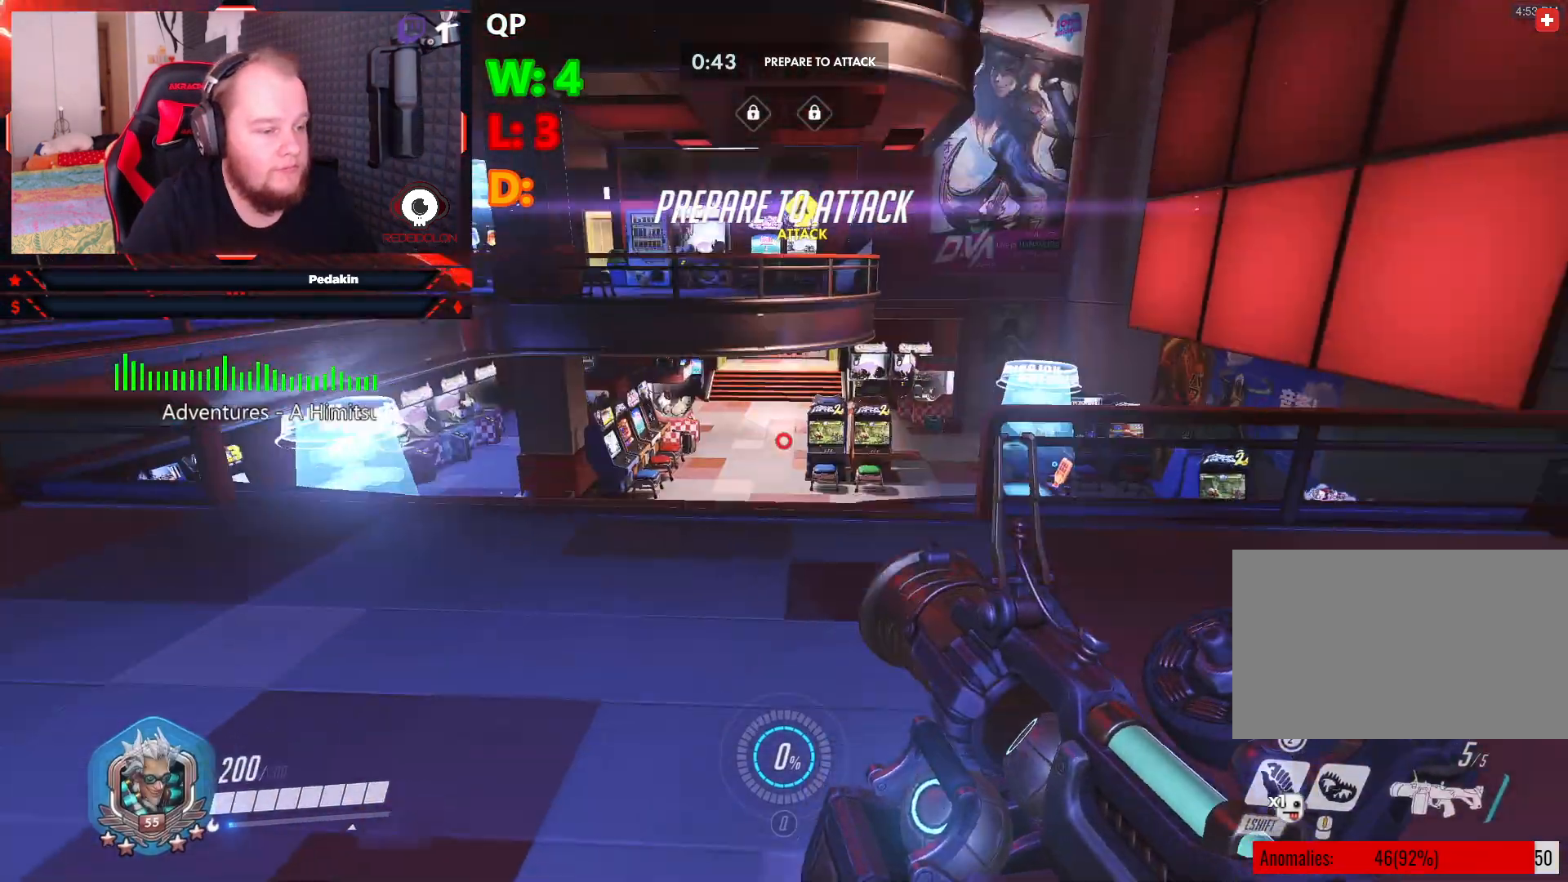
{"keys": ["w"], "mouse": [], "events": []}
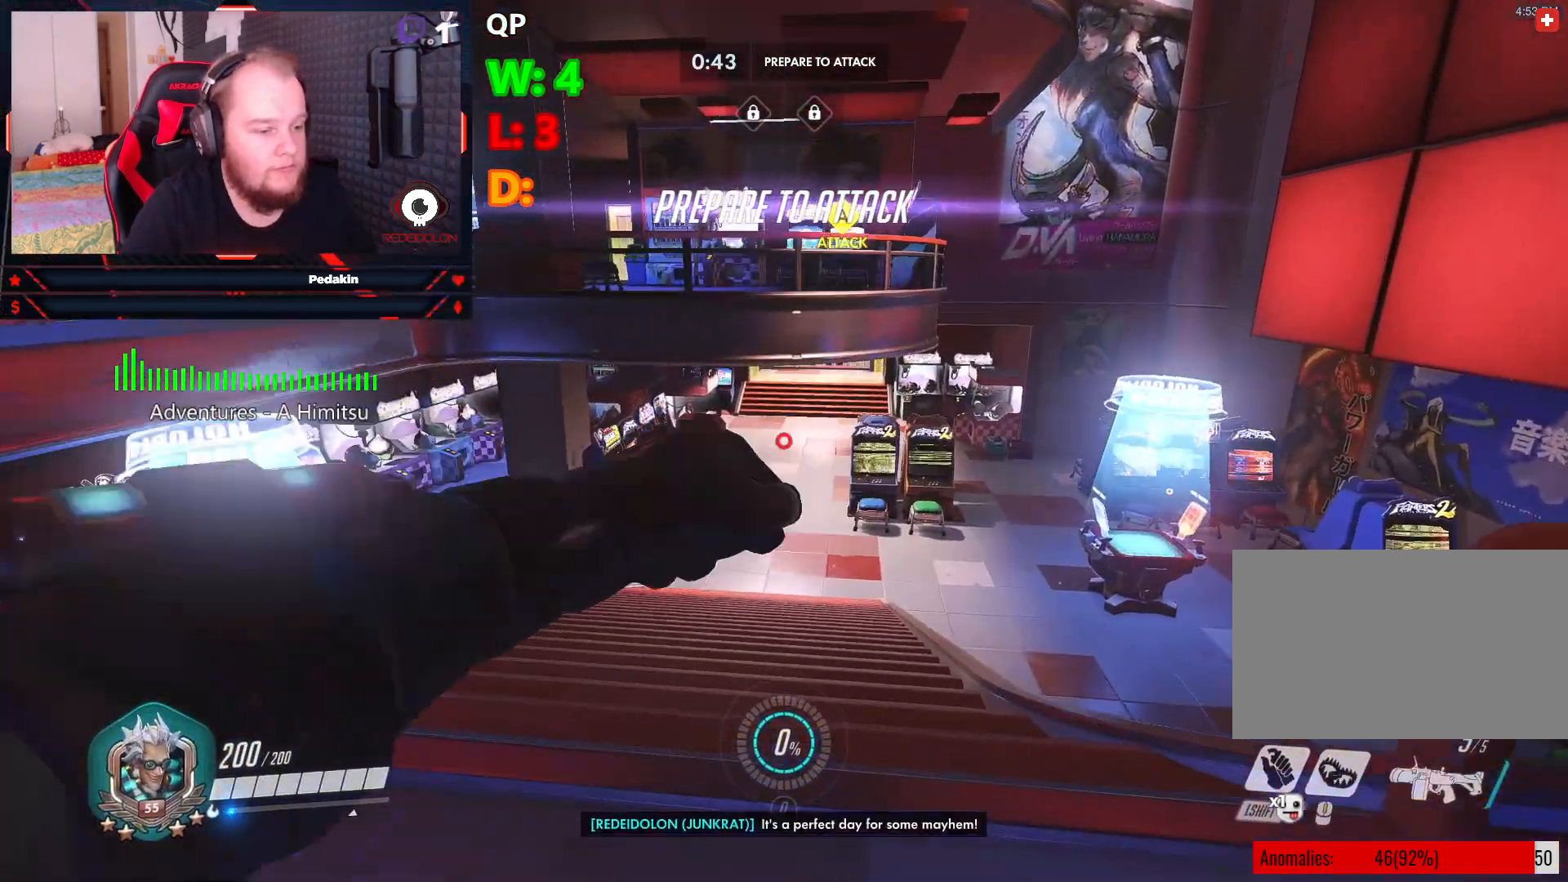
{"keys": ["w"], "mouse": [], "events": [[354, "space", "down"], [500, "space", "up"]]}
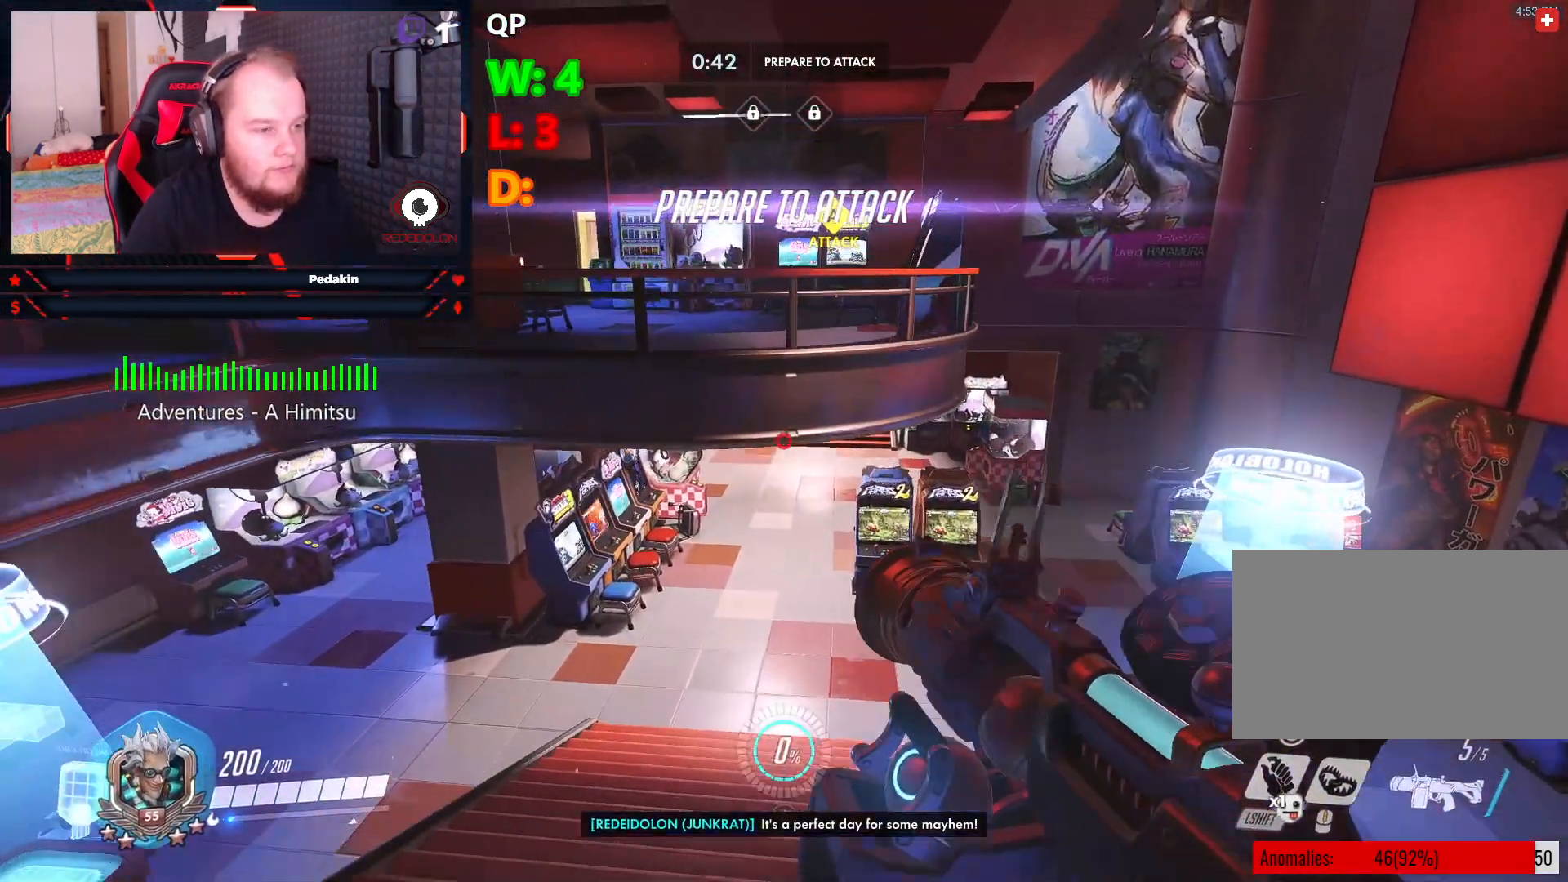
{"keys": ["w"], "mouse": [], "events": []}
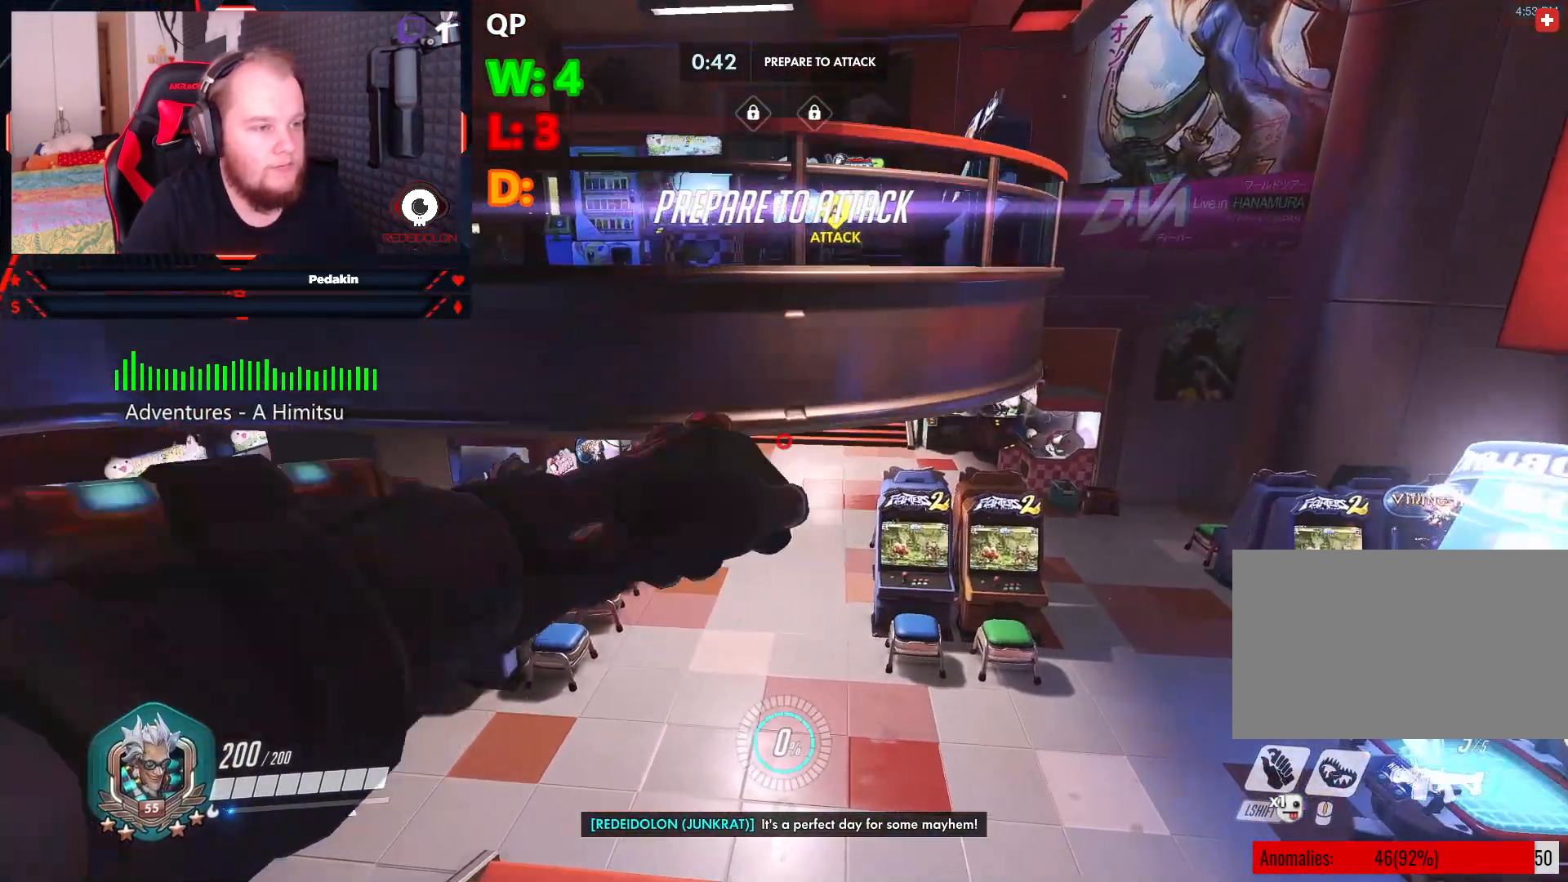
{"keys": ["space", "w"], "mouse": [], "events": [[479, "space", "down"]]}
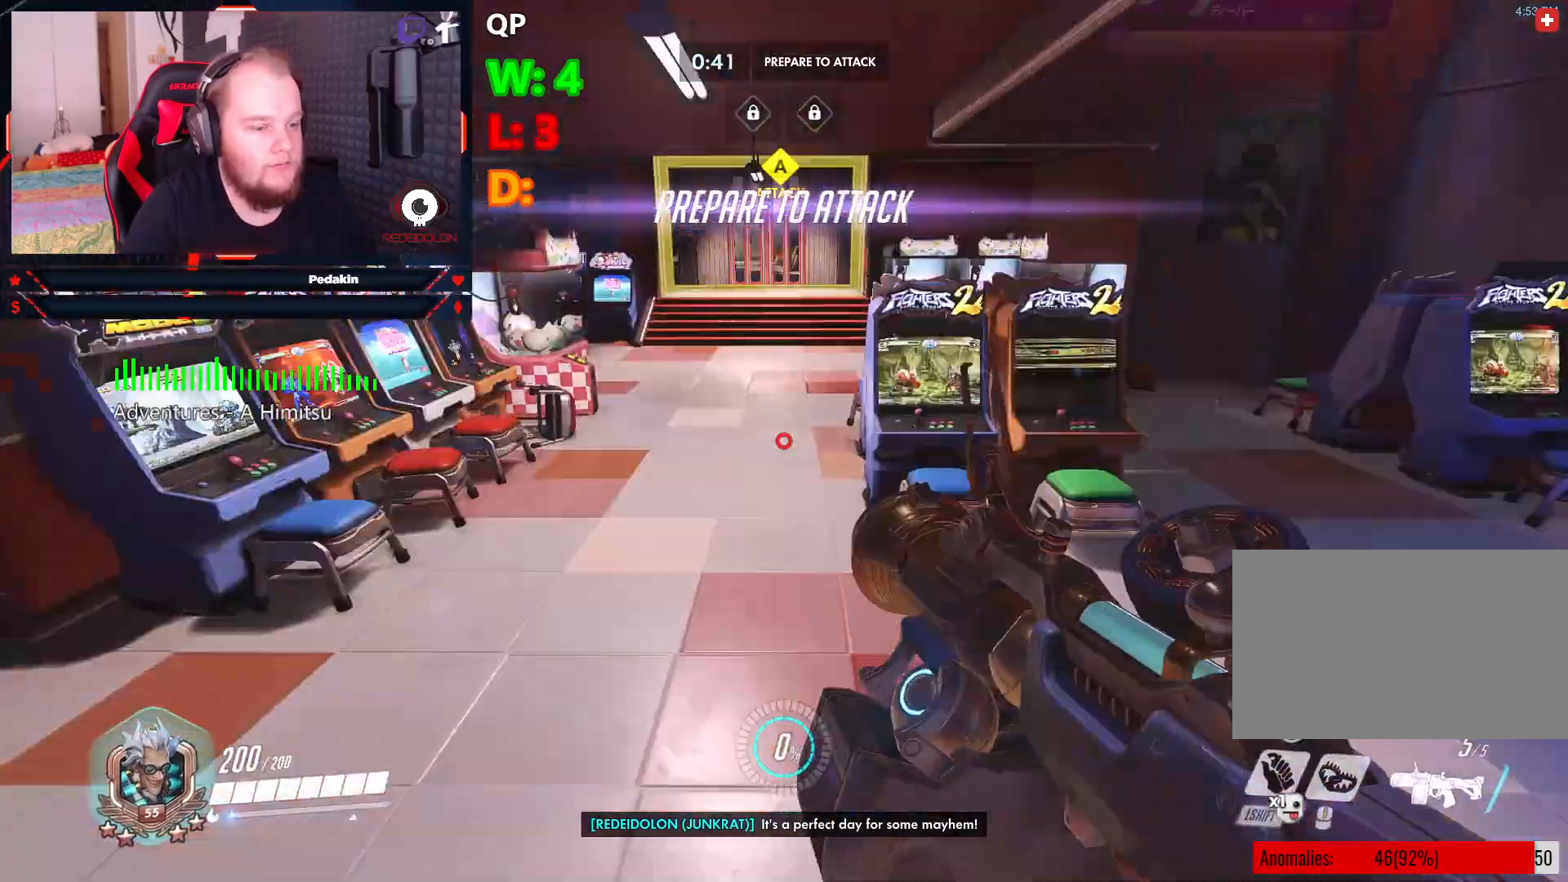
{"keys": ["w"], "mouse": [], "events": [[125, "space", "up"]]}
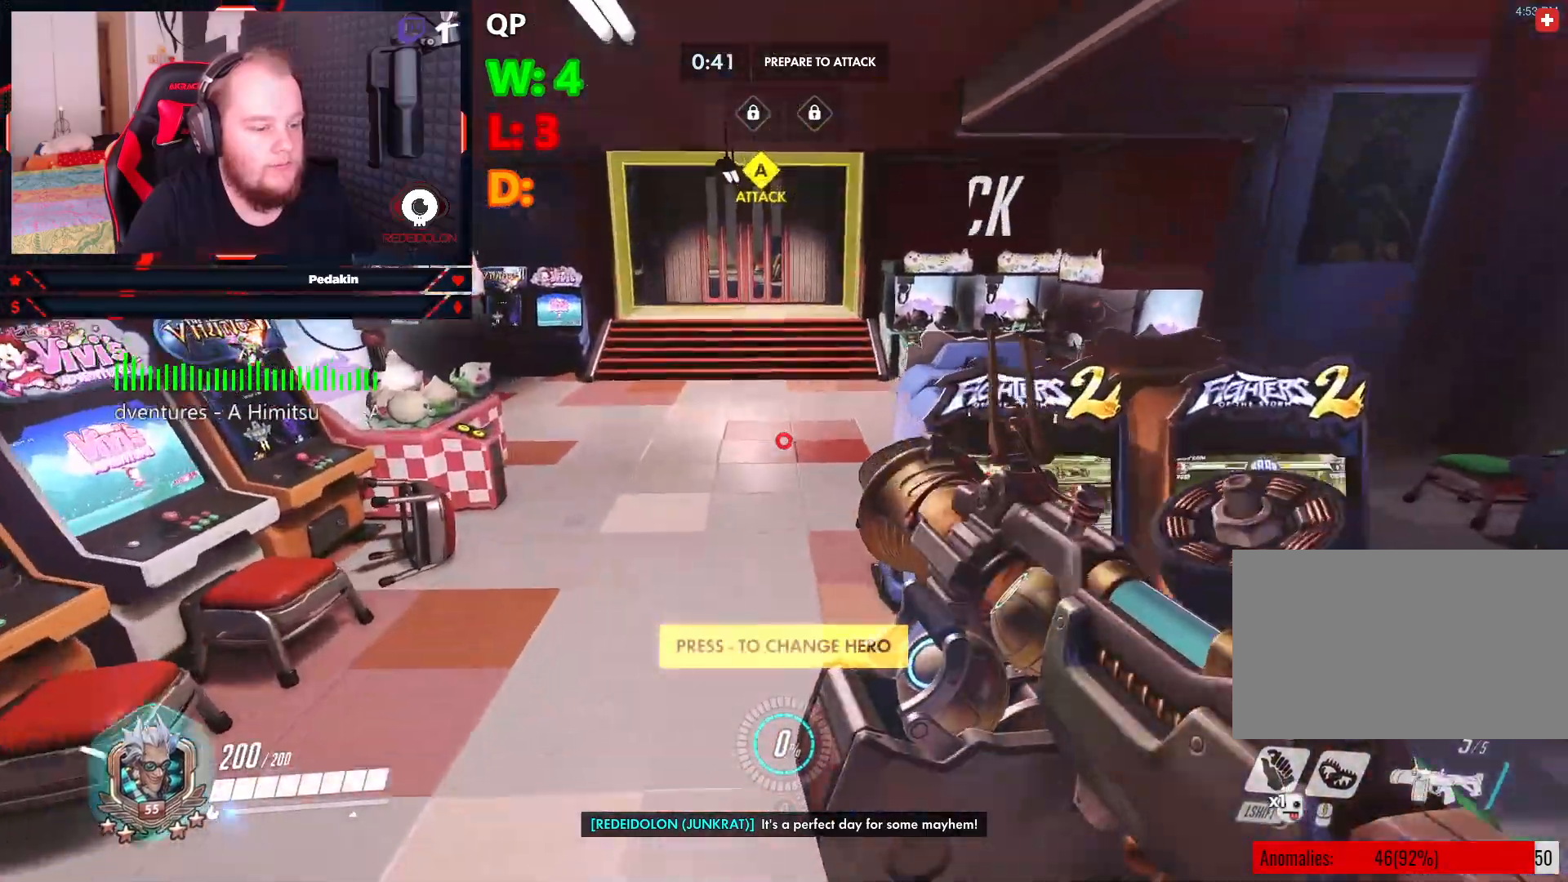
{"keys": ["w"], "mouse": [], "events": []}
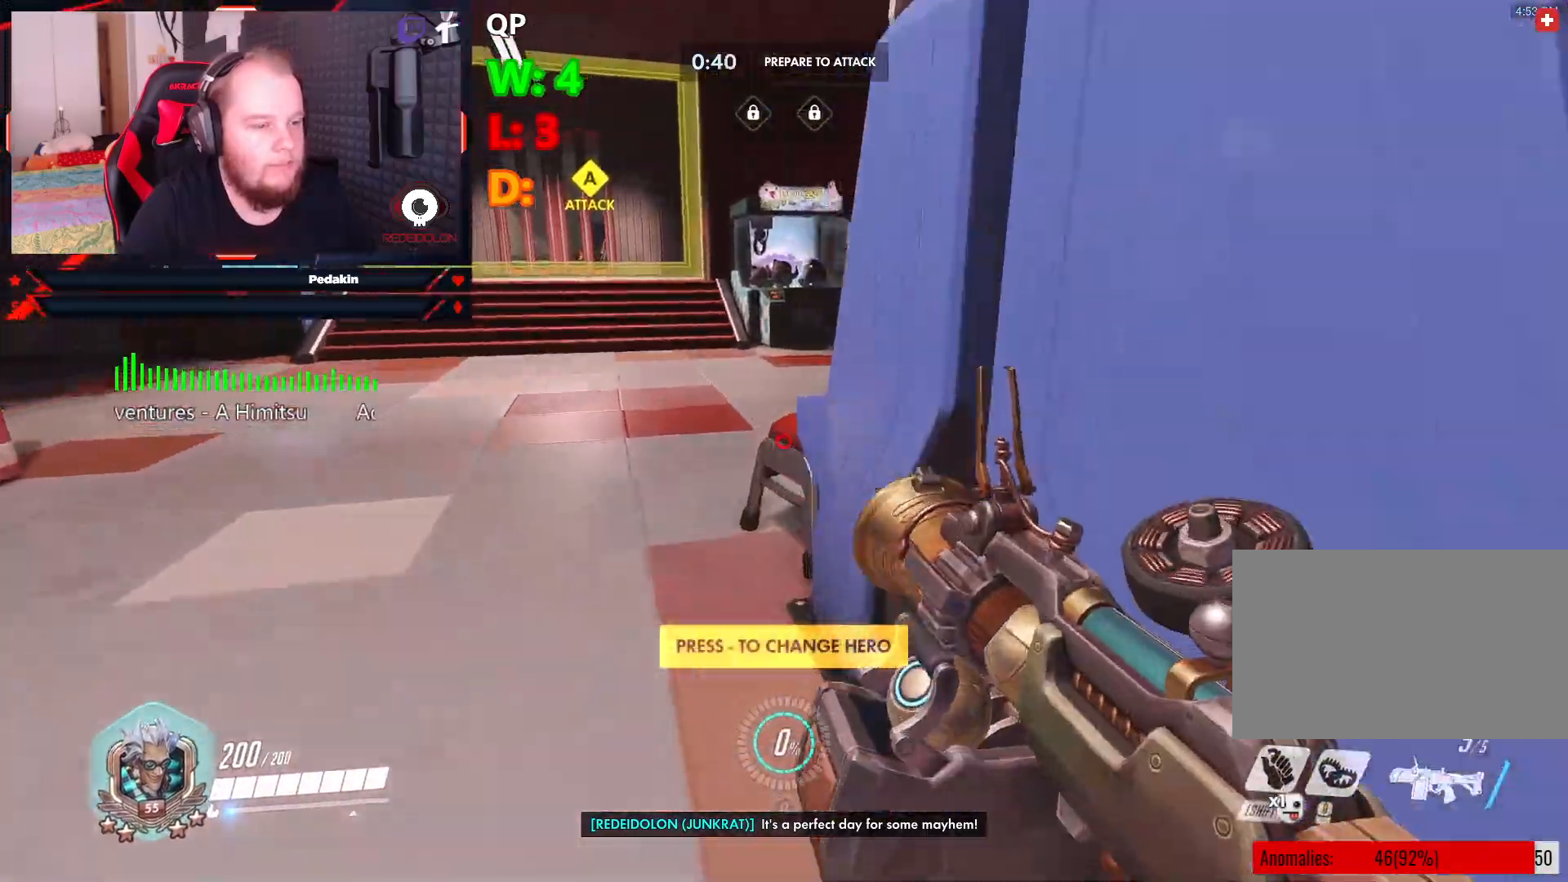
{"keys": ["a", "w"], "mouse": [], "events": [[21, "a", "down"], [21, "space", "down"], [250, "space", "up"]]}
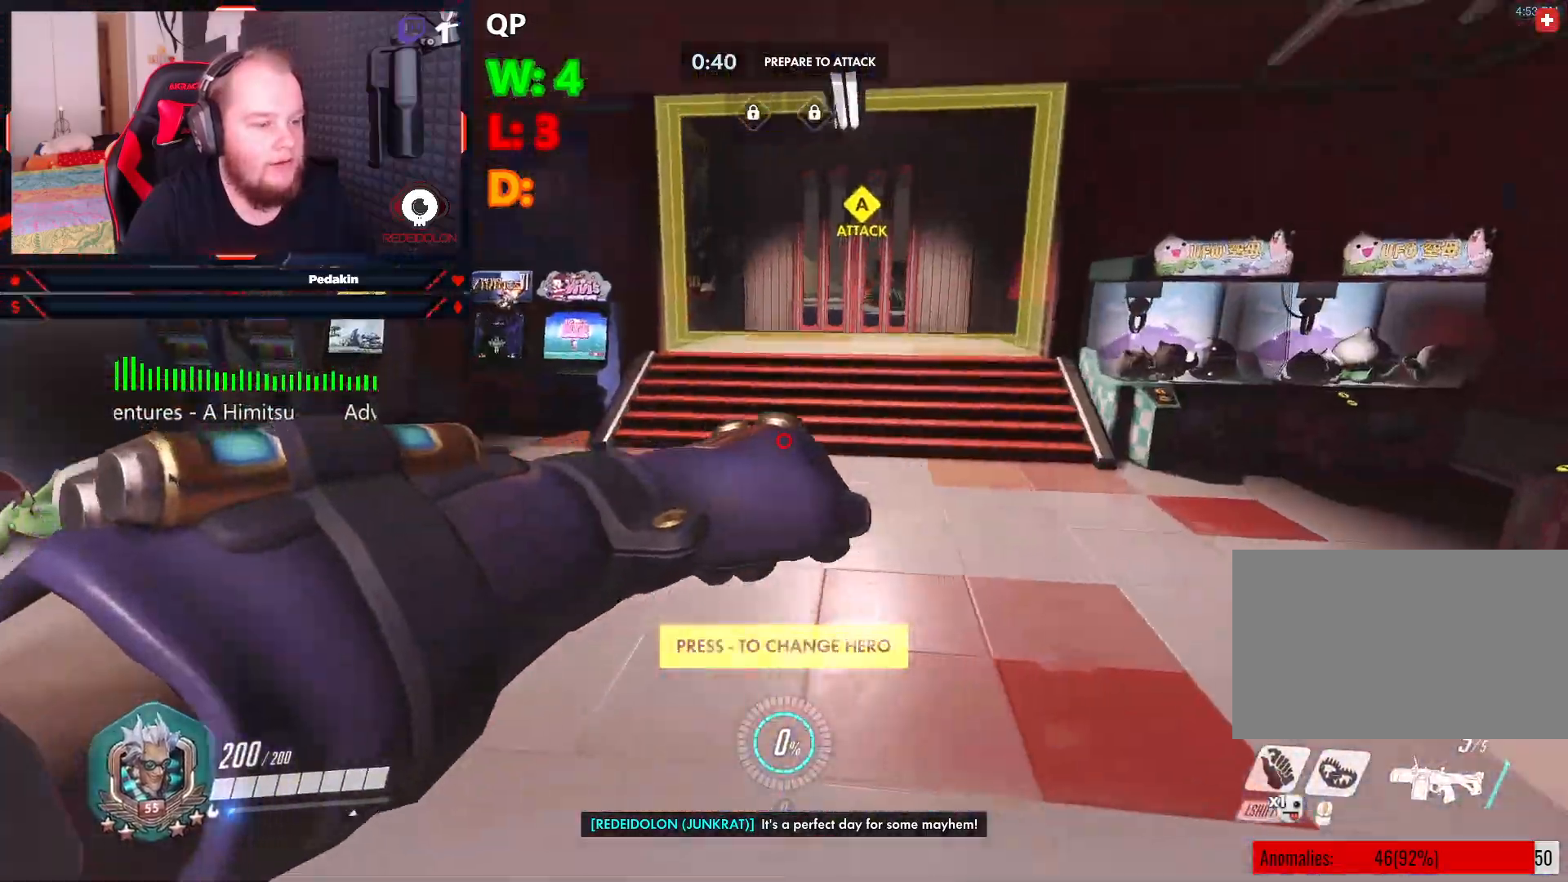
{"keys": ["space", "w"], "mouse": [], "events": [[21, "a", "up"], [458, "space", "down"]]}
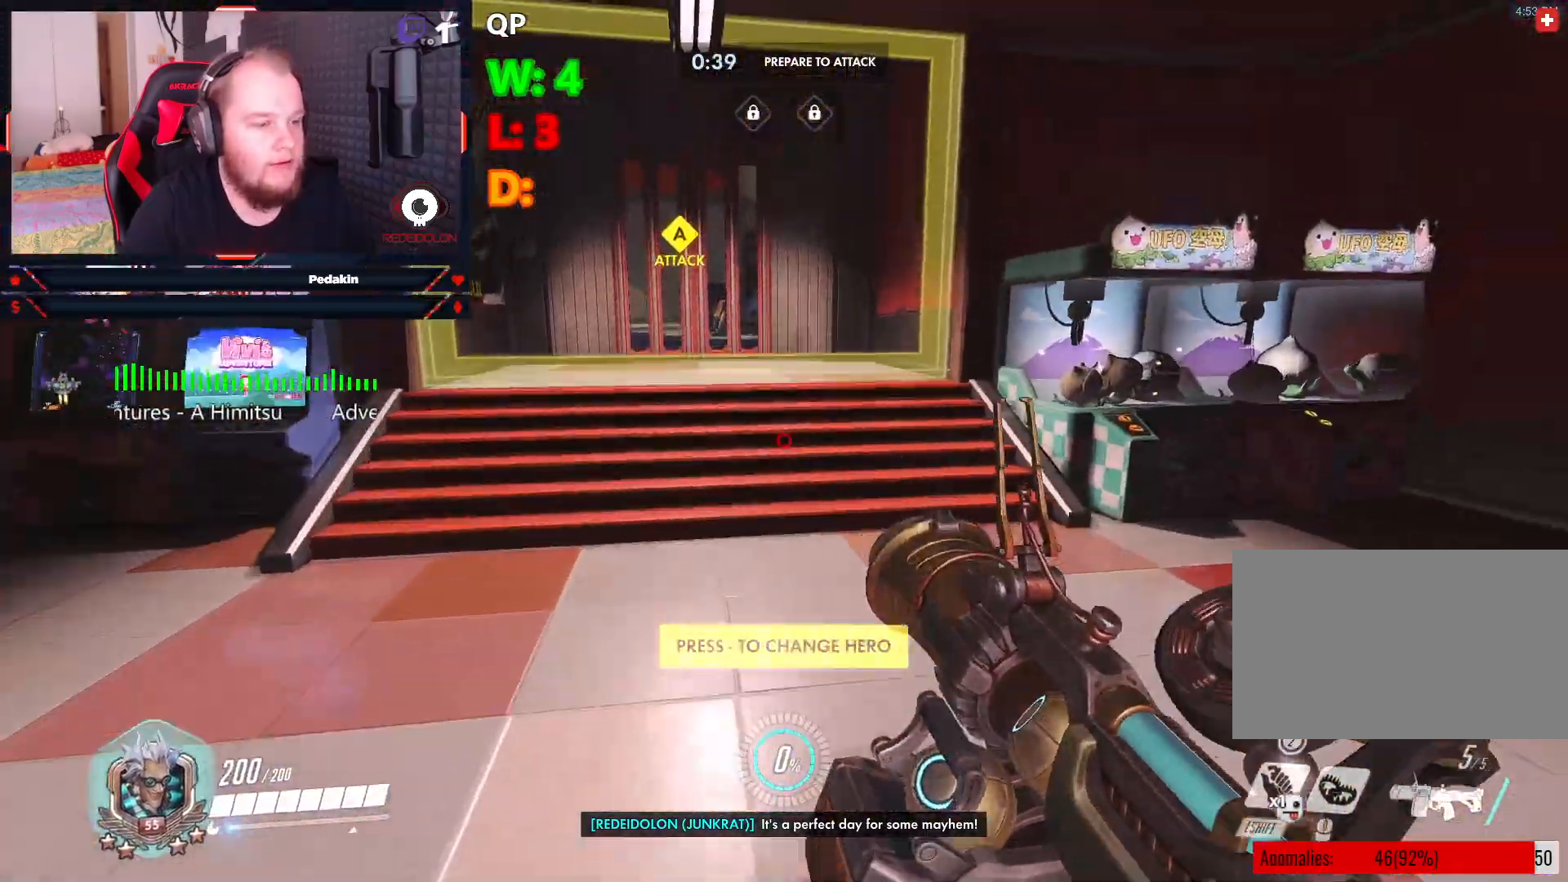
{"keys": ["w"], "mouse": [], "events": [[83, "space", "up"]]}
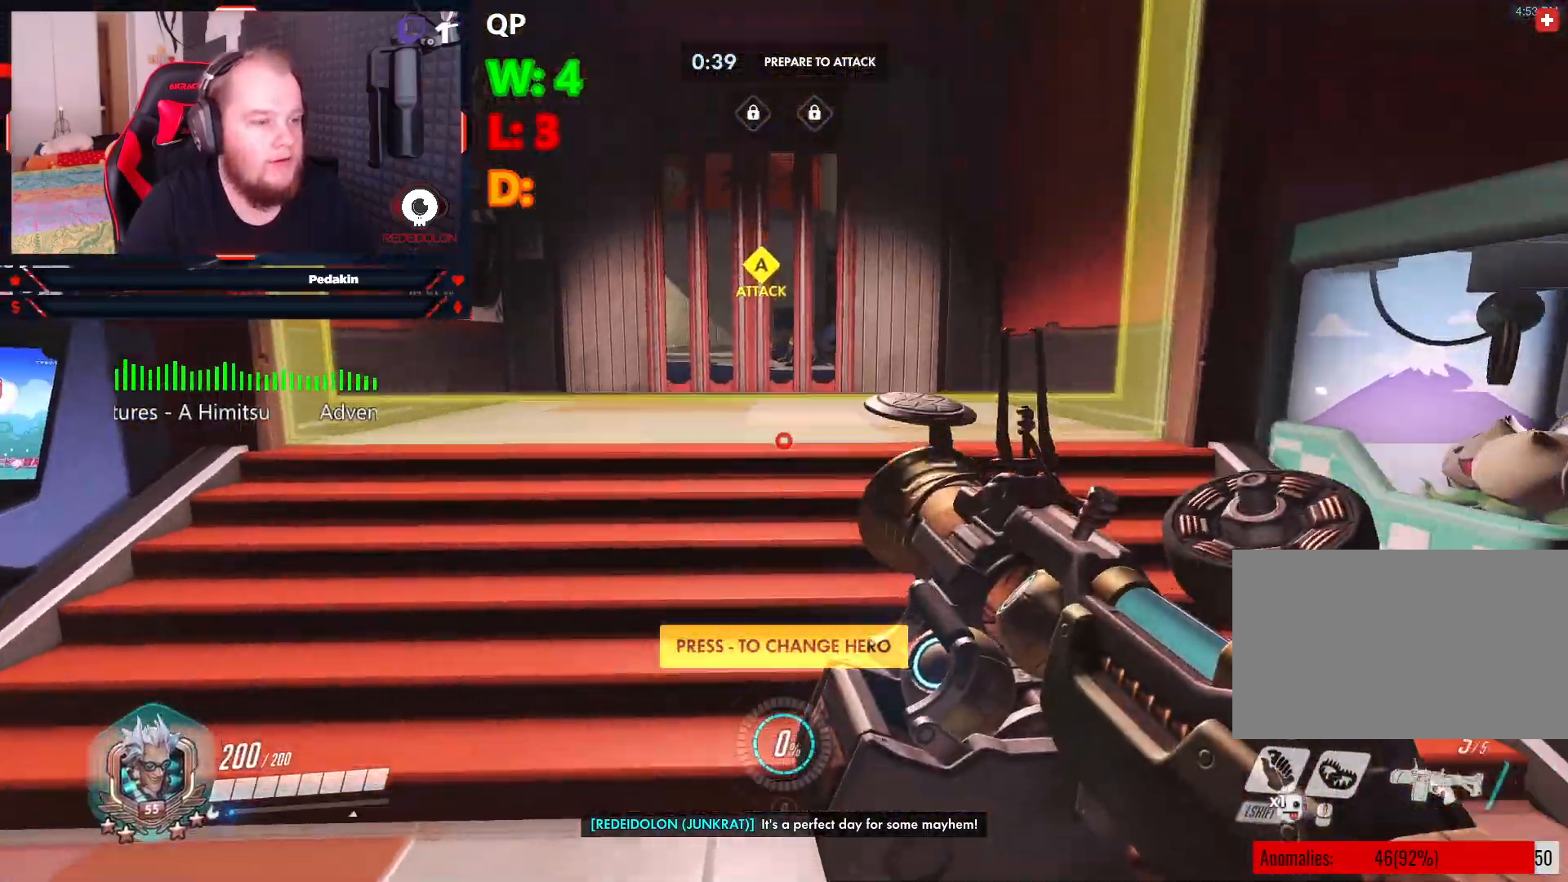
{"keys": ["w"], "mouse": [], "events": [[291, "space", "down"], [479, "space", "up"]]}
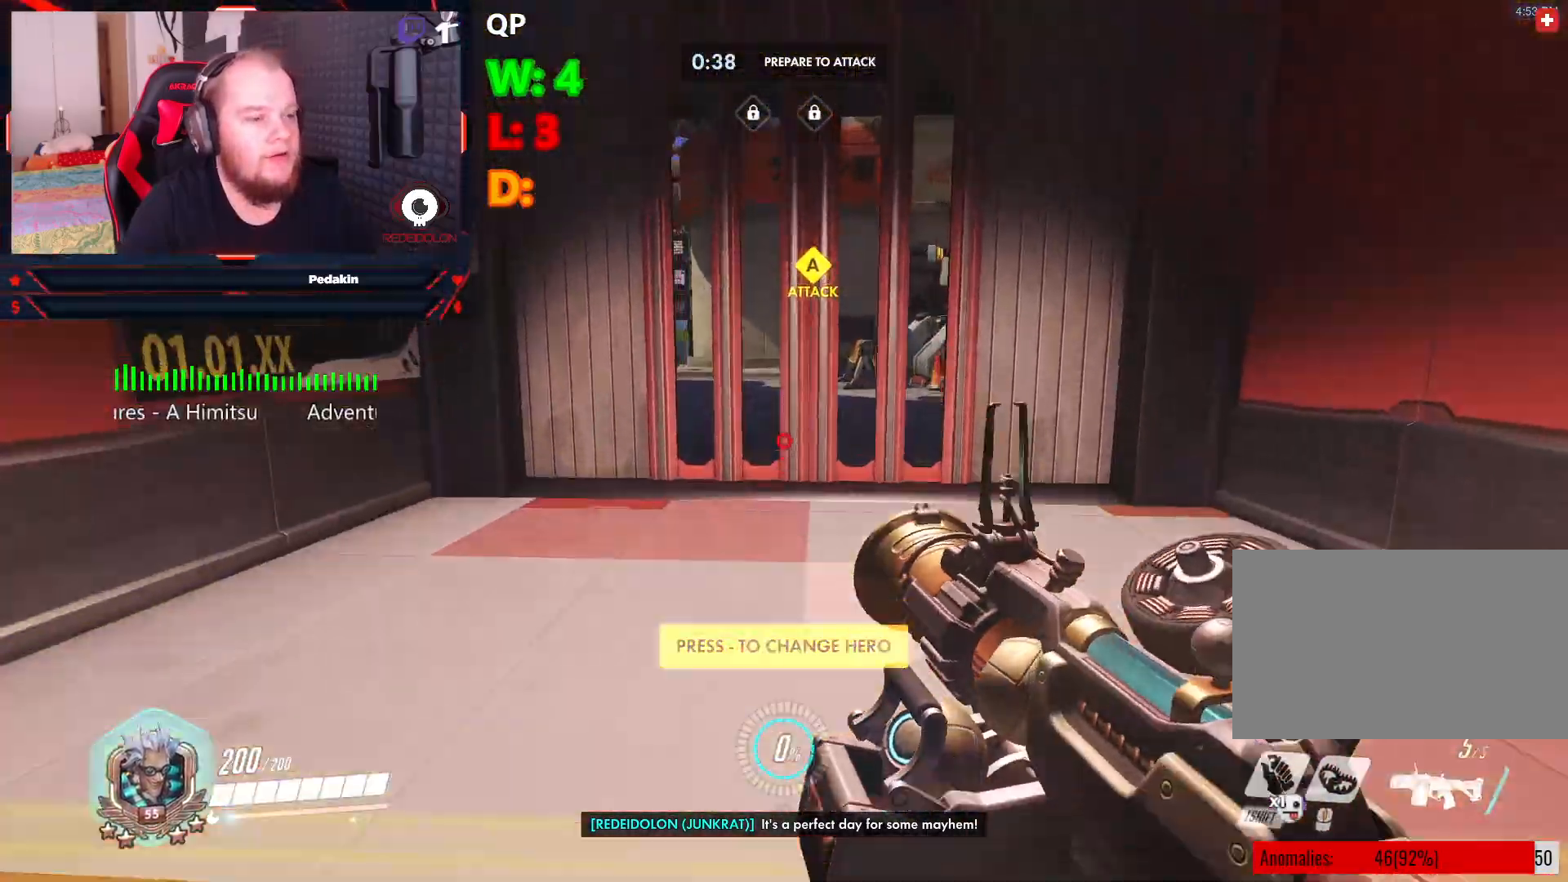
{"keys": ["d", "w"], "mouse": [], "events": [[312, "w", "up"], [354, "d", "down"], [500, "w", "down"]]}